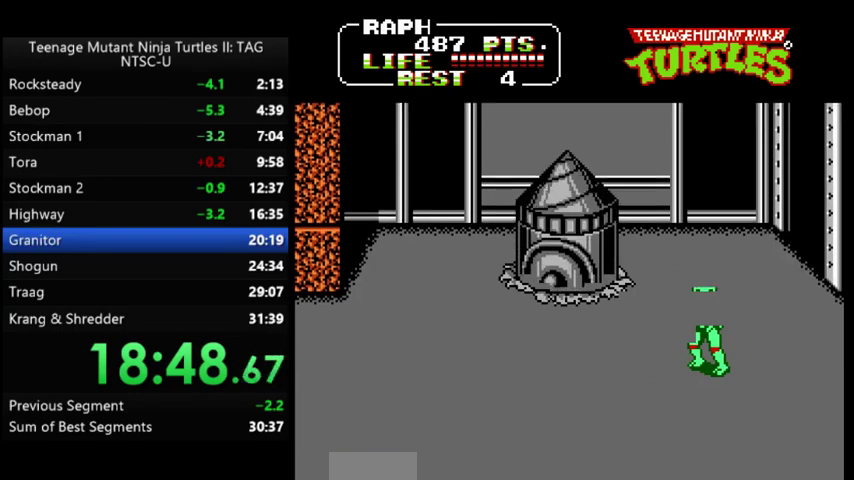
Gameplay with a controller (Nintendo layout); each line is a JSON object with the inputs held at the frame after it. "events" lists button and stick changes between this image and that frame as [ms after this image, input, new state], when the widget could be followed in between. Not read: L3 R3.
{"buttons": [], "events": []}
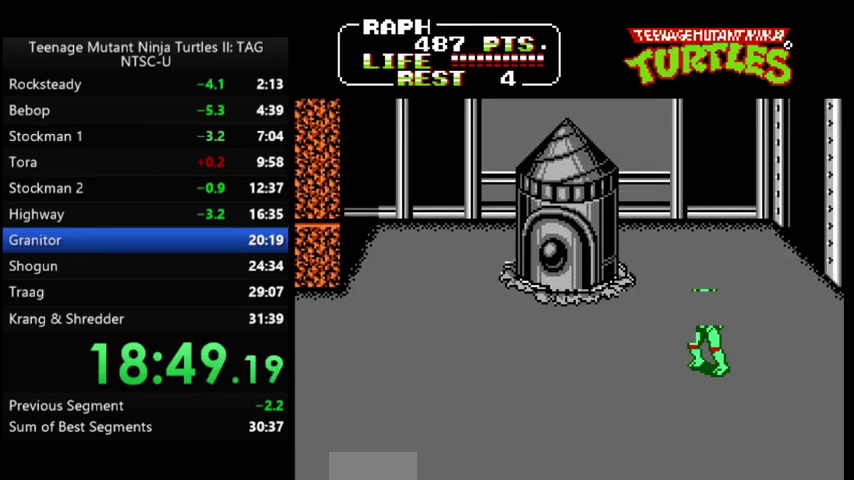
{"buttons": [], "events": []}
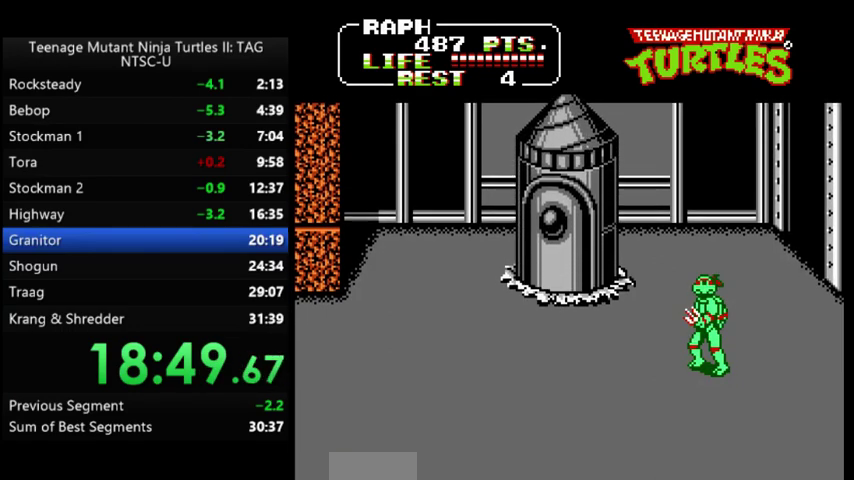
{"buttons": [], "events": []}
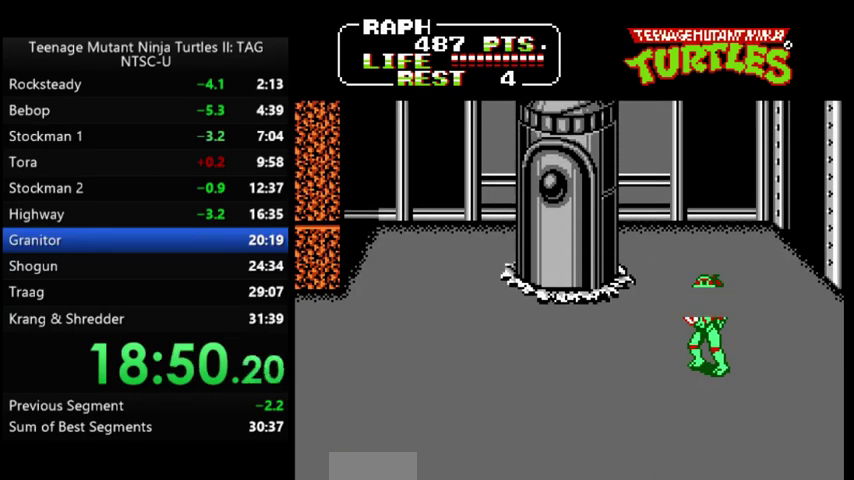
{"buttons": [], "events": [[133, "DPAD_LEFT", "down"], [167, "DPAD_UP", "down"], [300, "DPAD_UP", "up"], [367, "DPAD_LEFT", "up"]]}
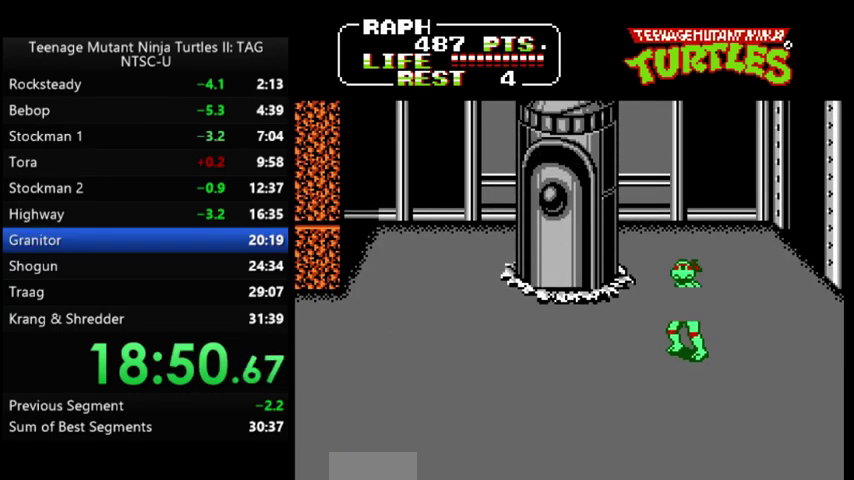
{"buttons": ["DPAD_LEFT"], "events": [[433, "DPAD_LEFT", "down"]]}
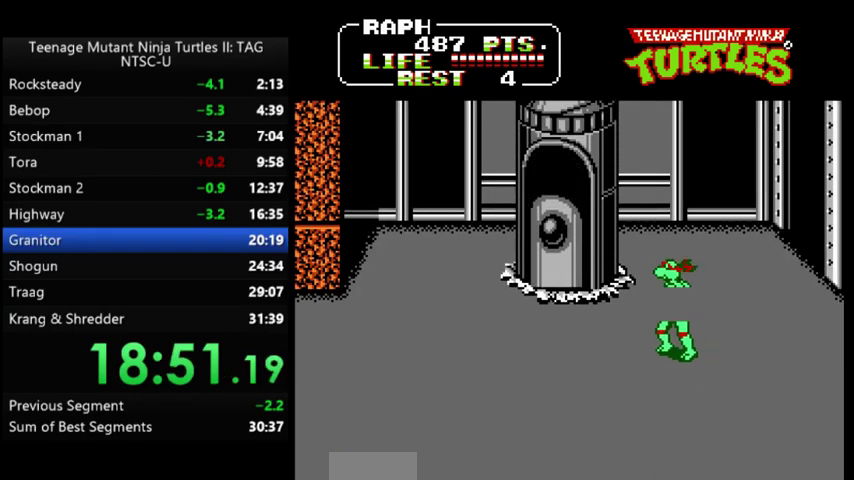
{"buttons": [], "events": [[33, "DPAD_LEFT", "up"]]}
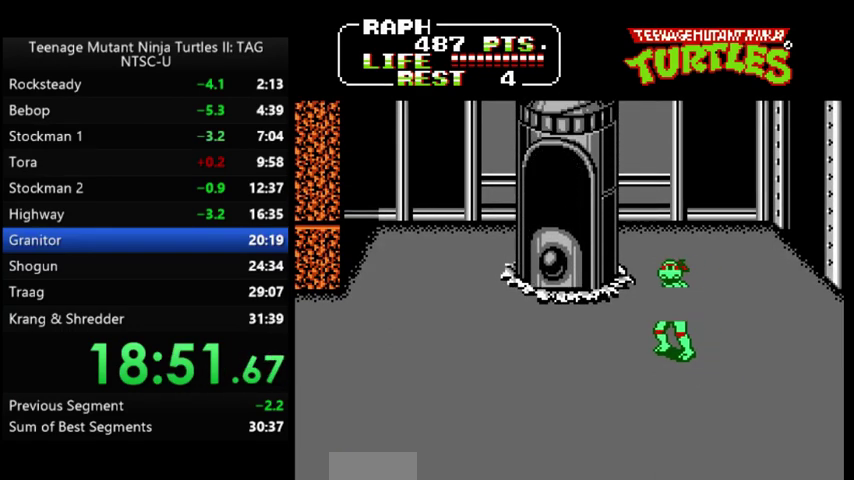
{"buttons": [], "events": [[67, "DPAD_RIGHT", "down"], [267, "DPAD_RIGHT", "up"], [400, "DPAD_LEFT", "down"], [500, "DPAD_LEFT", "up"]]}
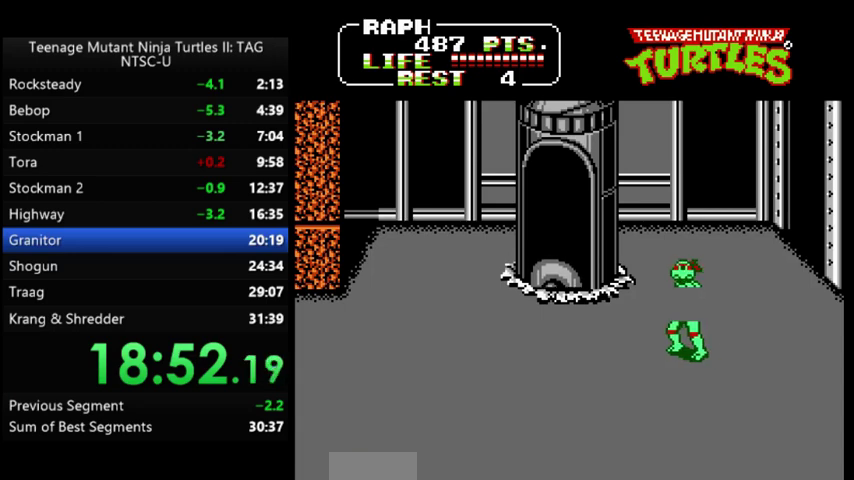
{"buttons": [], "events": []}
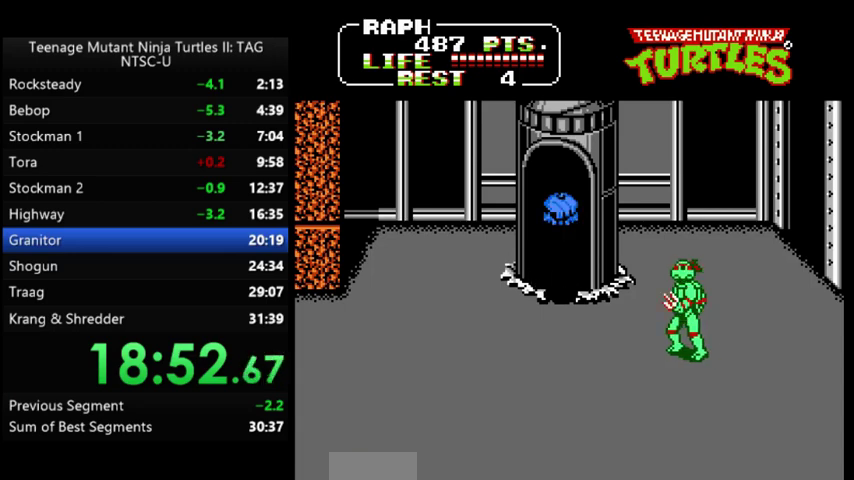
{"buttons": [], "events": []}
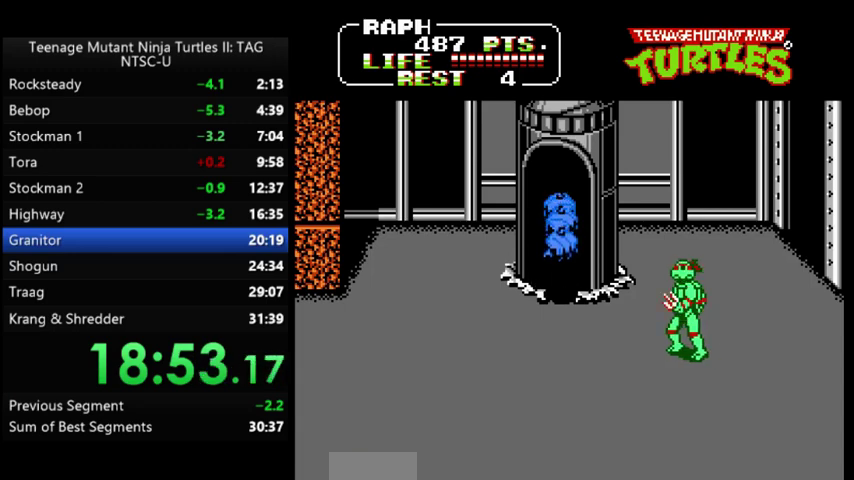
{"buttons": [], "events": [[100, "DPAD_DOWN", "down"], [200, "DPAD_DOWN", "up"], [400, "DPAD_LEFT", "down"], [467, "DPAD_LEFT", "up"]]}
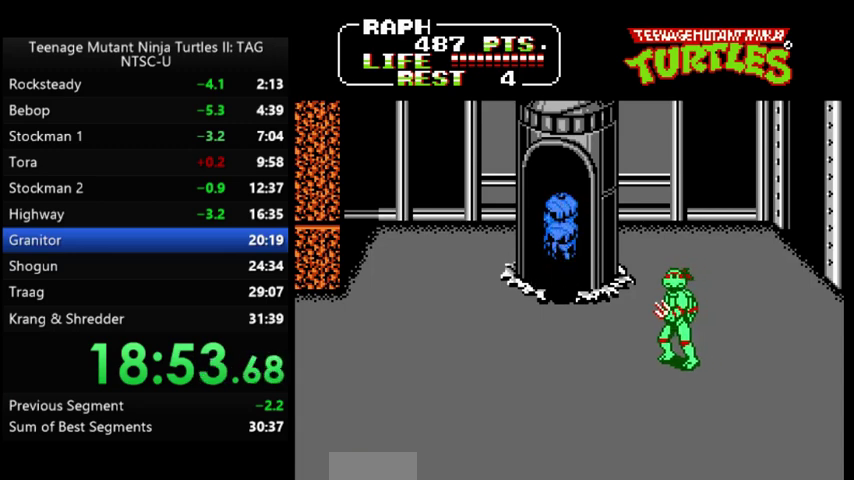
{"buttons": ["DPAD_RIGHT"], "events": [[467, "DPAD_RIGHT", "down"]]}
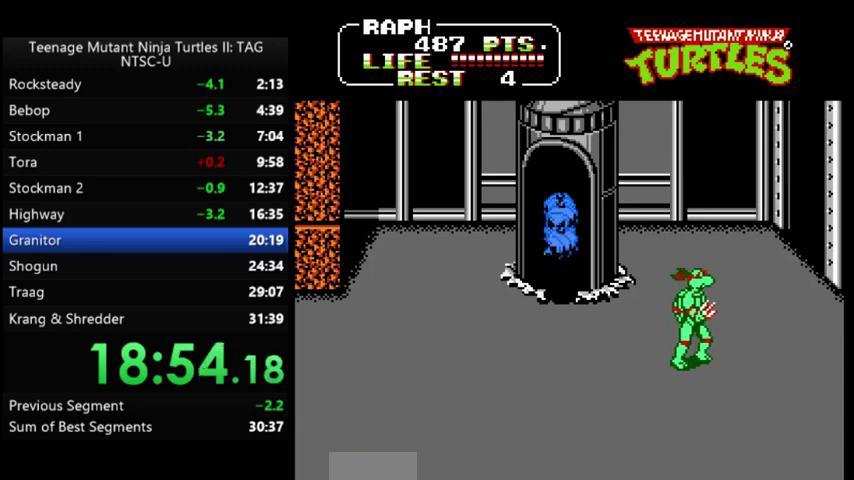
{"buttons": [], "events": [[67, "DPAD_RIGHT", "up"], [233, "DPAD_LEFT", "down"], [300, "DPAD_LEFT", "up"]]}
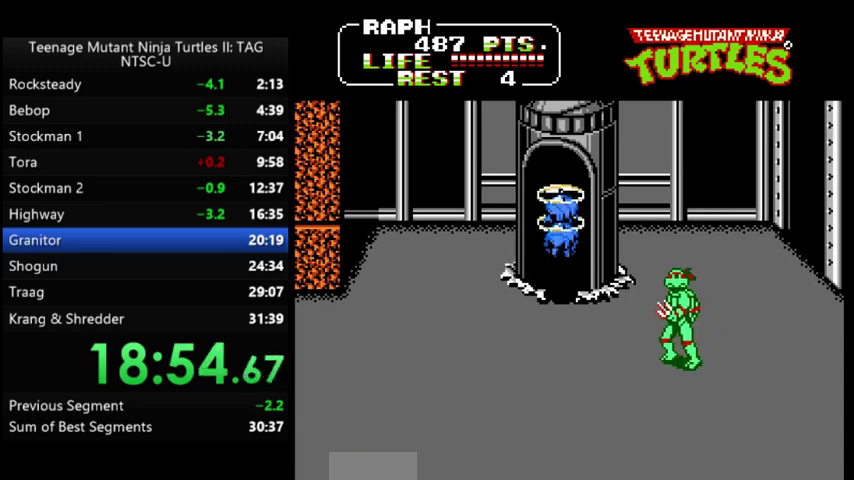
{"buttons": [], "events": [[133, "DPAD_LEFT", "down"], [200, "DPAD_LEFT", "up"]]}
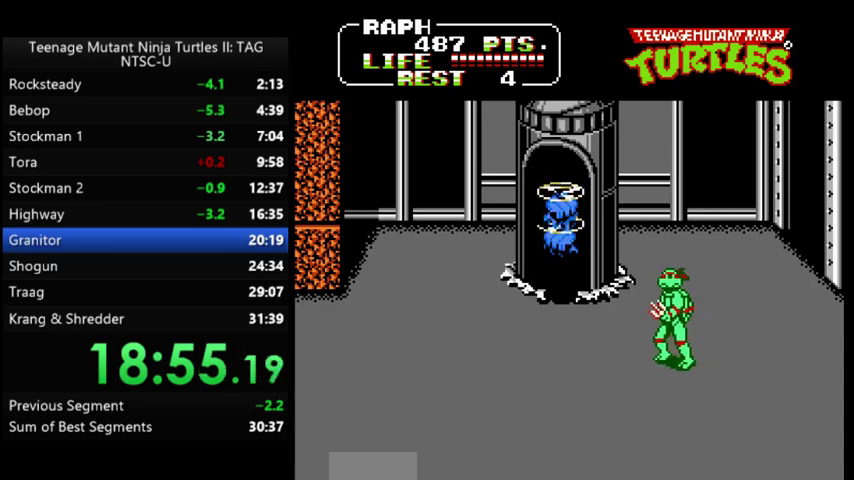
{"buttons": [], "events": []}
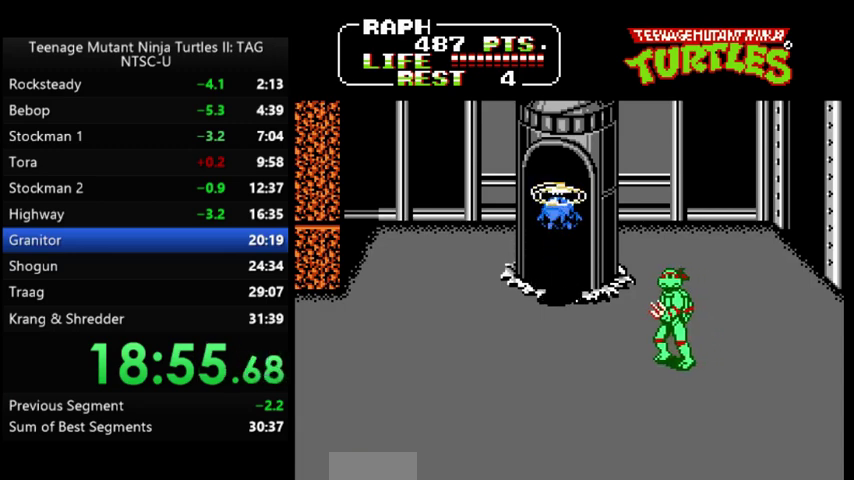
{"buttons": [], "events": [[233, "A", "down"], [267, "B", "down"], [333, "A", "up"], [367, "B", "up"]]}
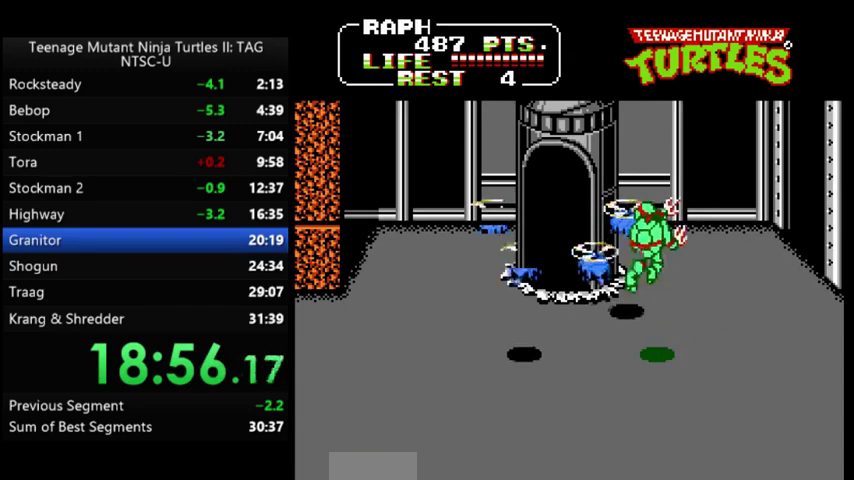
{"buttons": ["DPAD_DOWN", "DPAD_LEFT"], "events": [[133, "DPAD_DOWN", "down"], [167, "DPAD_LEFT", "down"]]}
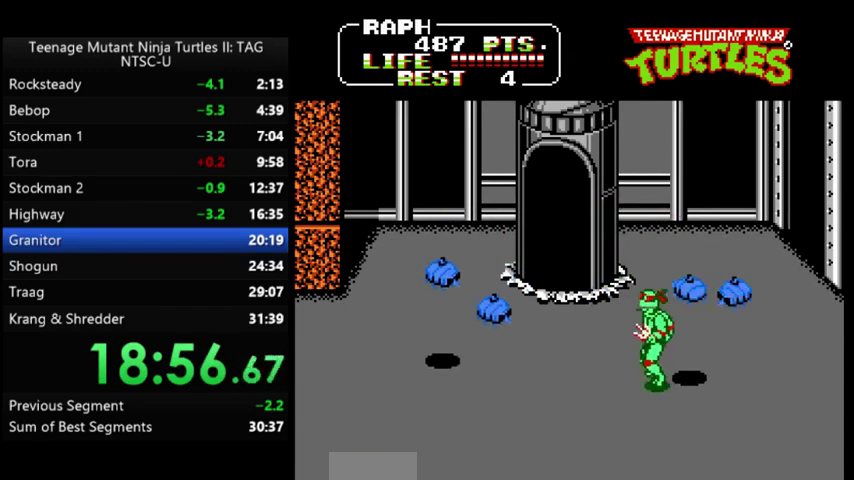
{"buttons": ["DPAD_DOWN", "DPAD_LEFT"], "events": []}
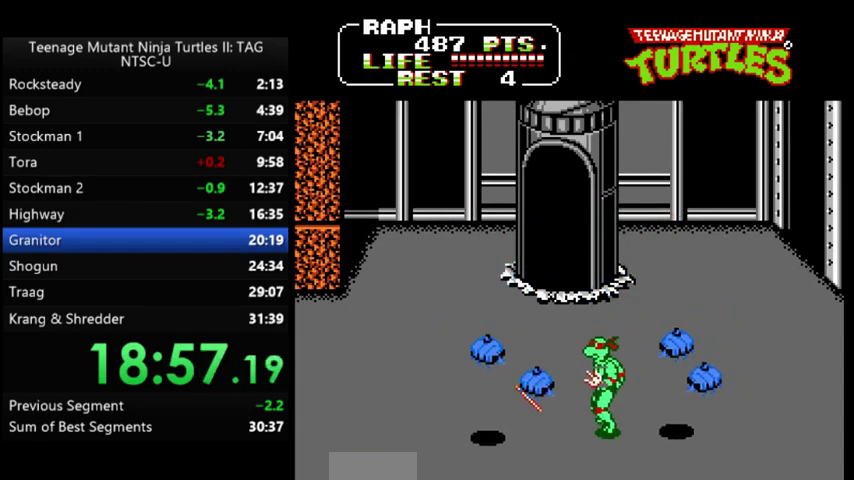
{"buttons": ["DPAD_UP", "DPAD_RIGHT"], "events": [[100, "A", "down"], [100, "B", "down"], [133, "DPAD_DOWN", "up"], [167, "DPAD_LEFT", "up"], [200, "A", "up"], [200, "B", "up"], [400, "DPAD_RIGHT", "down"], [400, "DPAD_UP", "down"]]}
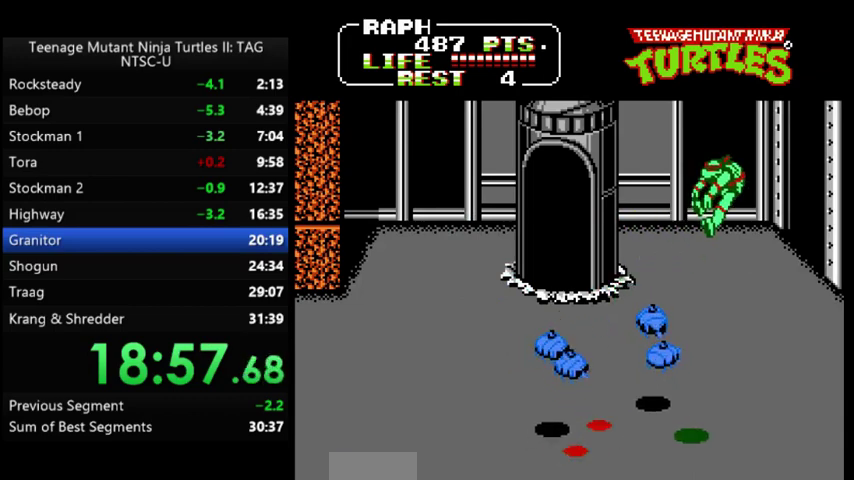
{"buttons": [], "events": [[233, "DPAD_RIGHT", "up"], [233, "DPAD_UP", "up"]]}
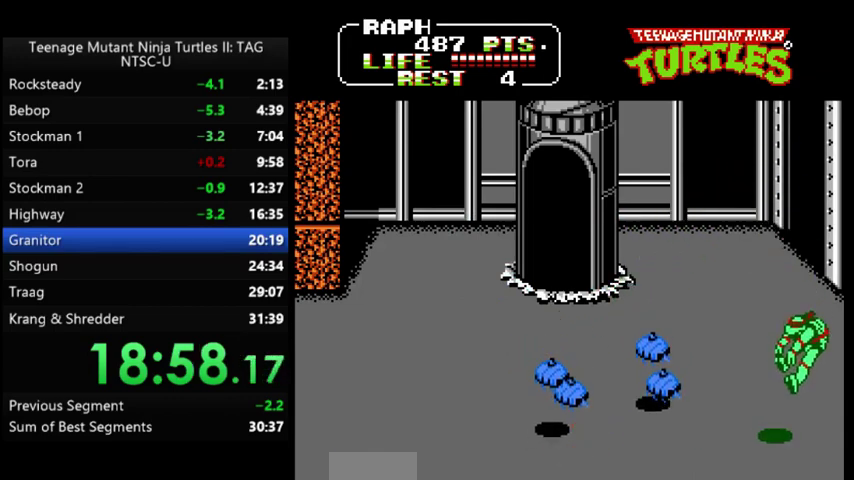
{"buttons": ["A"], "events": [[433, "A", "down"]]}
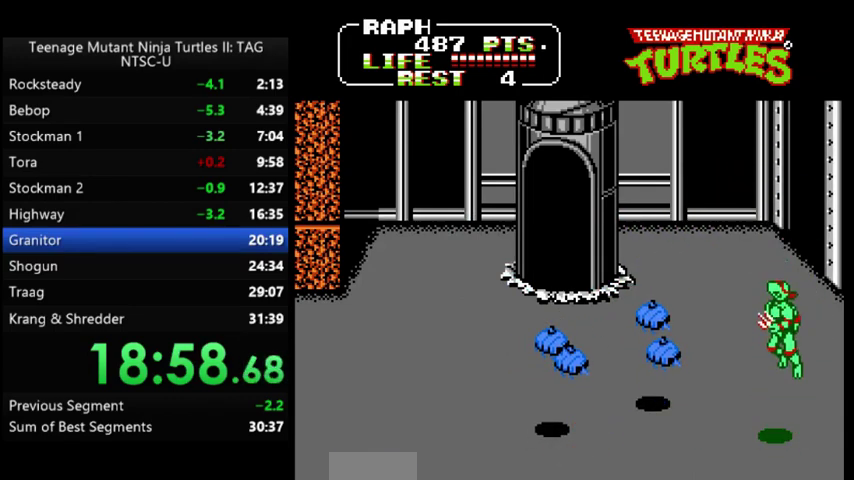
{"buttons": ["DPAD_LEFT"], "events": [[33, "A", "up"], [167, "B", "down"], [167, "DPAD_LEFT", "down"], [233, "B", "up"]]}
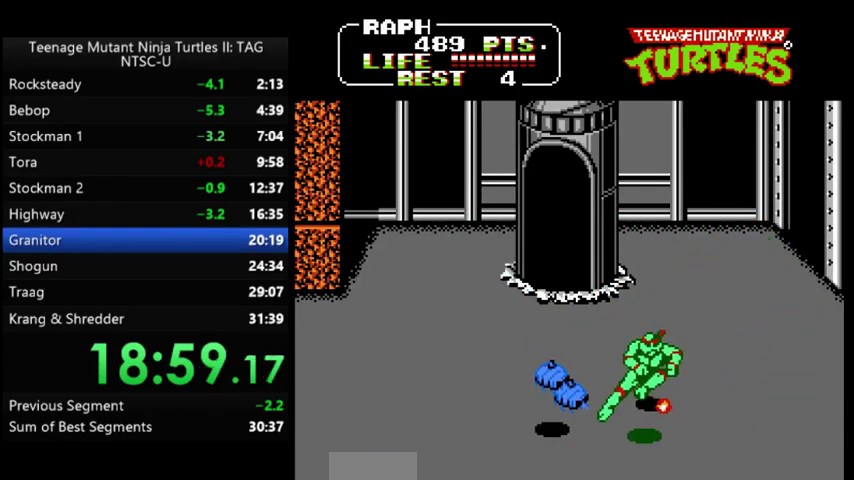
{"buttons": ["DPAD_UP", "DPAD_RIGHT"], "events": [[133, "A", "down"], [167, "B", "down"], [200, "A", "up"], [233, "DPAD_LEFT", "up"], [233, "DPAD_UP", "down"], [267, "B", "up"], [267, "DPAD_RIGHT", "down"]]}
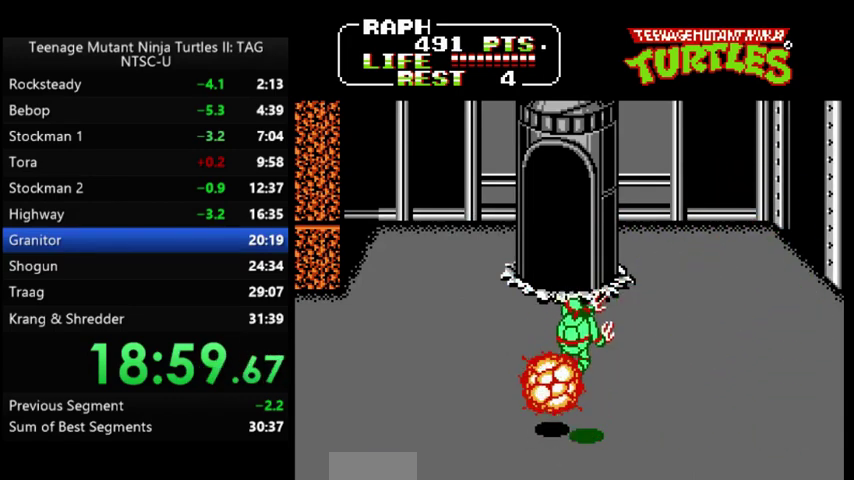
{"buttons": ["DPAD_UP", "DPAD_RIGHT"], "events": []}
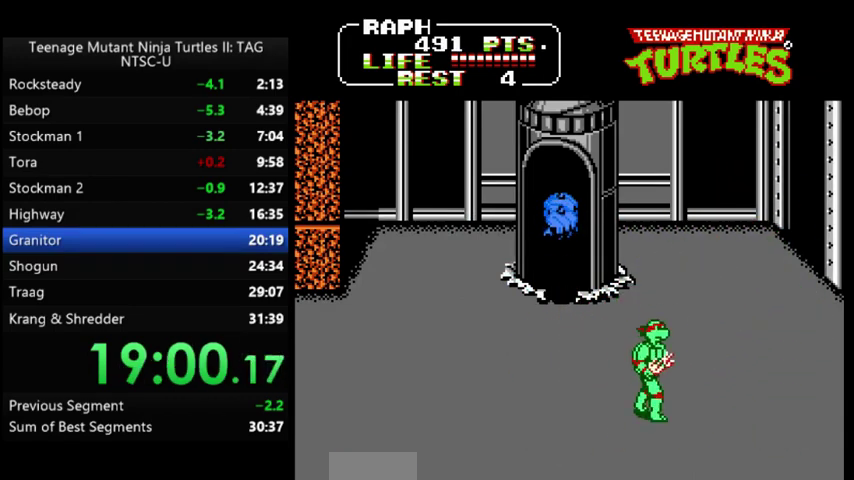
{"buttons": ["DPAD_LEFT"], "events": [[367, "DPAD_RIGHT", "up"], [467, "DPAD_LEFT", "down"], [500, "DPAD_UP", "up"]]}
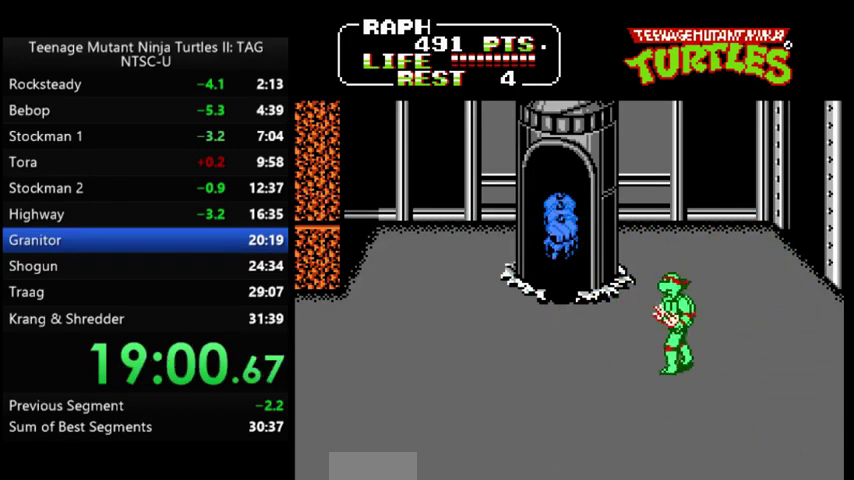
{"buttons": [], "events": [[33, "DPAD_LEFT", "up"]]}
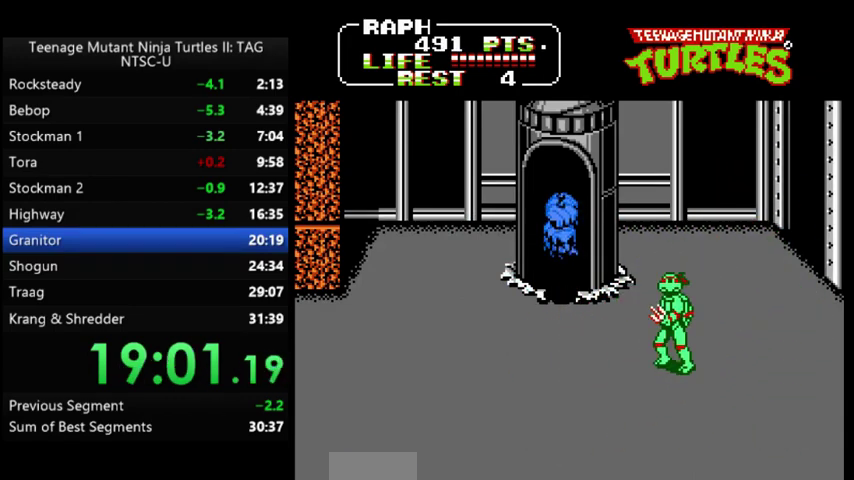
{"buttons": [], "events": []}
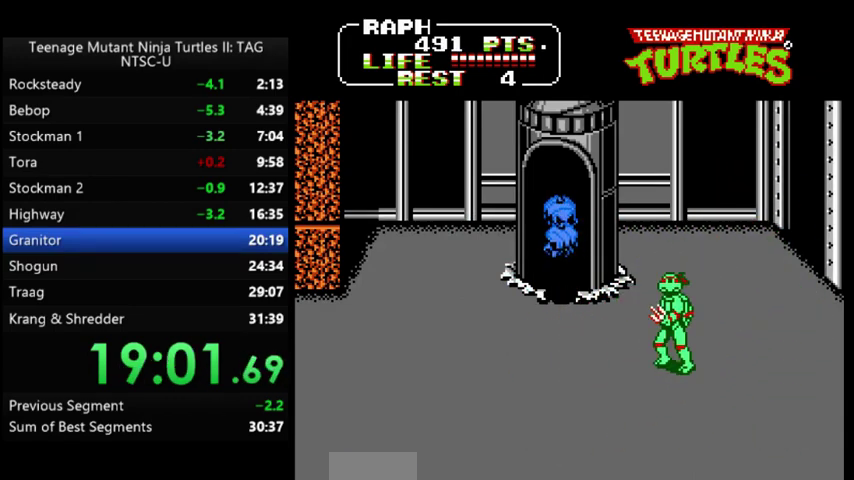
{"buttons": [], "events": [[400, "DPAD_UP", "down"], [467, "DPAD_UP", "up"]]}
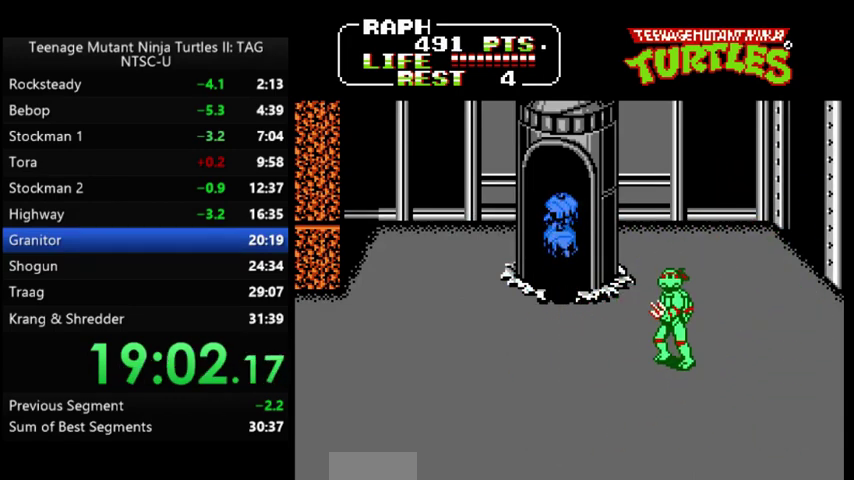
{"buttons": [], "events": []}
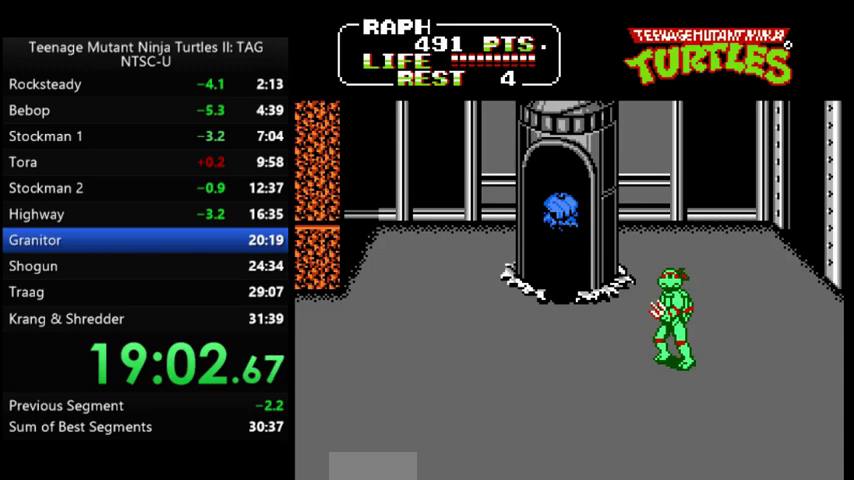
{"buttons": ["A"], "events": [[500, "A", "down"]]}
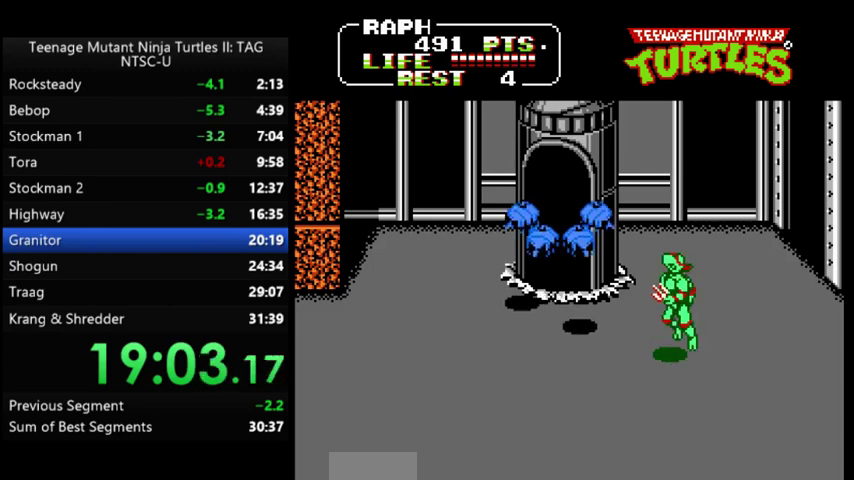
{"buttons": ["DPAD_DOWN", "DPAD_LEFT"], "events": [[33, "B", "down"], [100, "A", "up"], [133, "B", "up"], [433, "DPAD_DOWN", "down"], [500, "DPAD_LEFT", "down"]]}